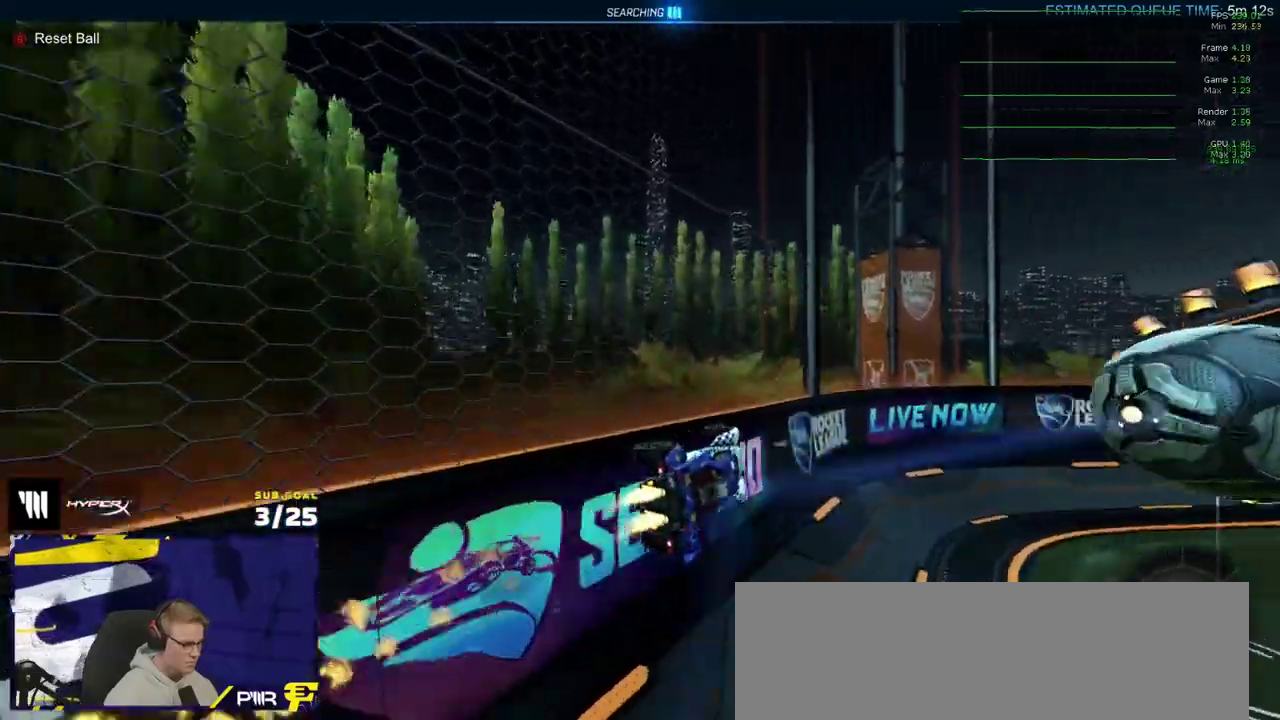
Gameplay with a controller (Xbox layout); each line is a JSON object with the inputs held at the frame after it. "events" lists button and stick changes between this image and that frame as [ms after this image, input, new state], when the widget could be followed in between. Not read: L3 R2.
{"buttons": ["R1"], "right_stick": "center", "events": [[50, "R1", "up"], [383, "R1", "down"], [417, "A", "down"], [483, "A", "up"]]}
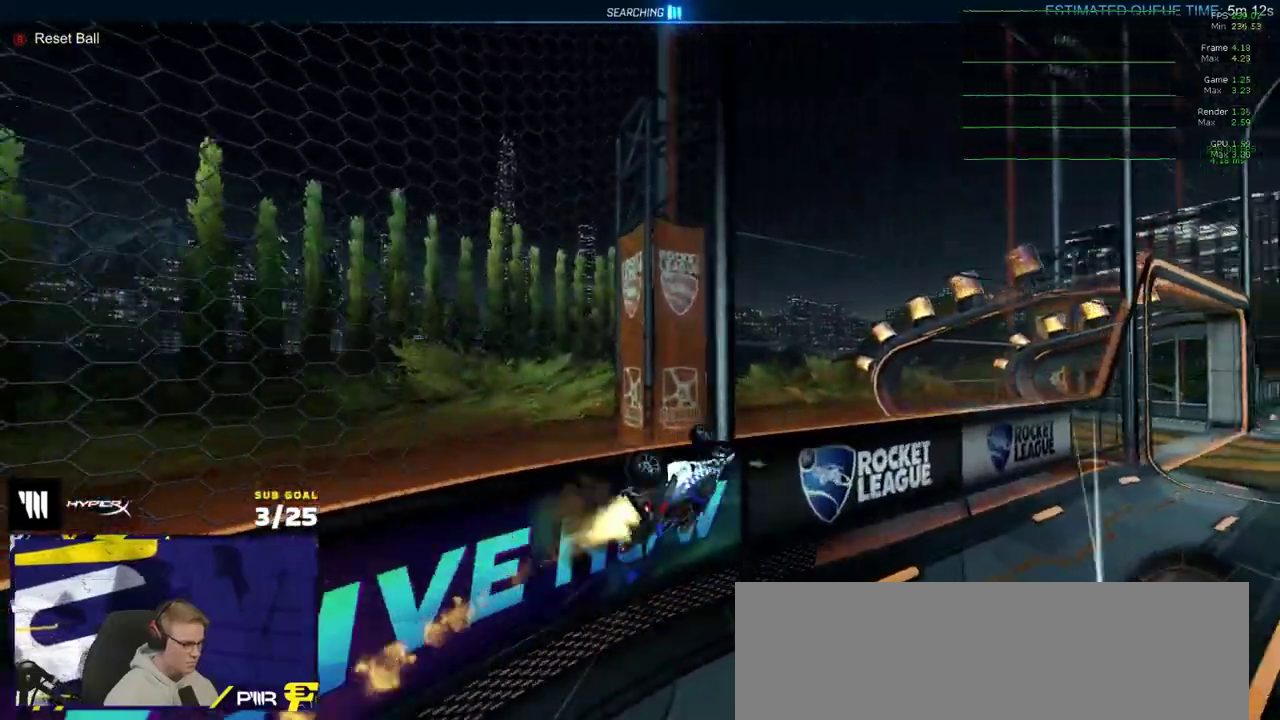
{"buttons": ["R1"], "right_stick": "center", "events": []}
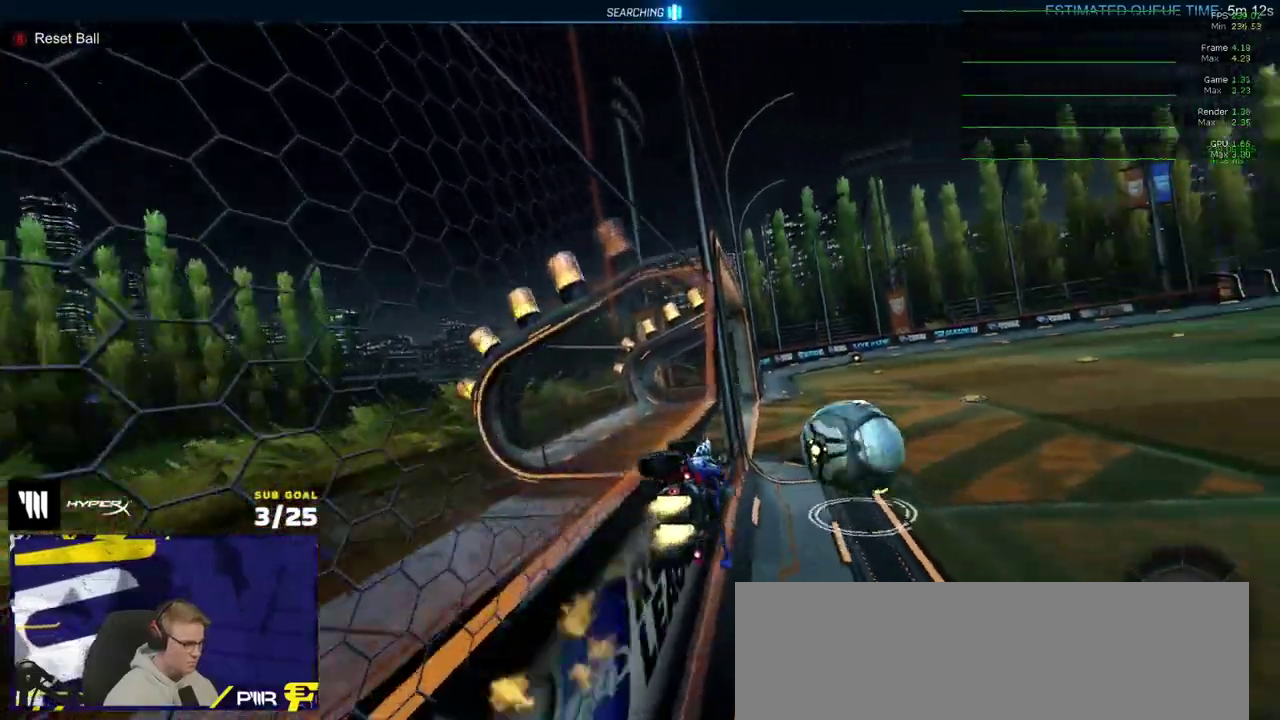
{"buttons": [], "right_stick": "center", "events": [[283, "R1", "up"]]}
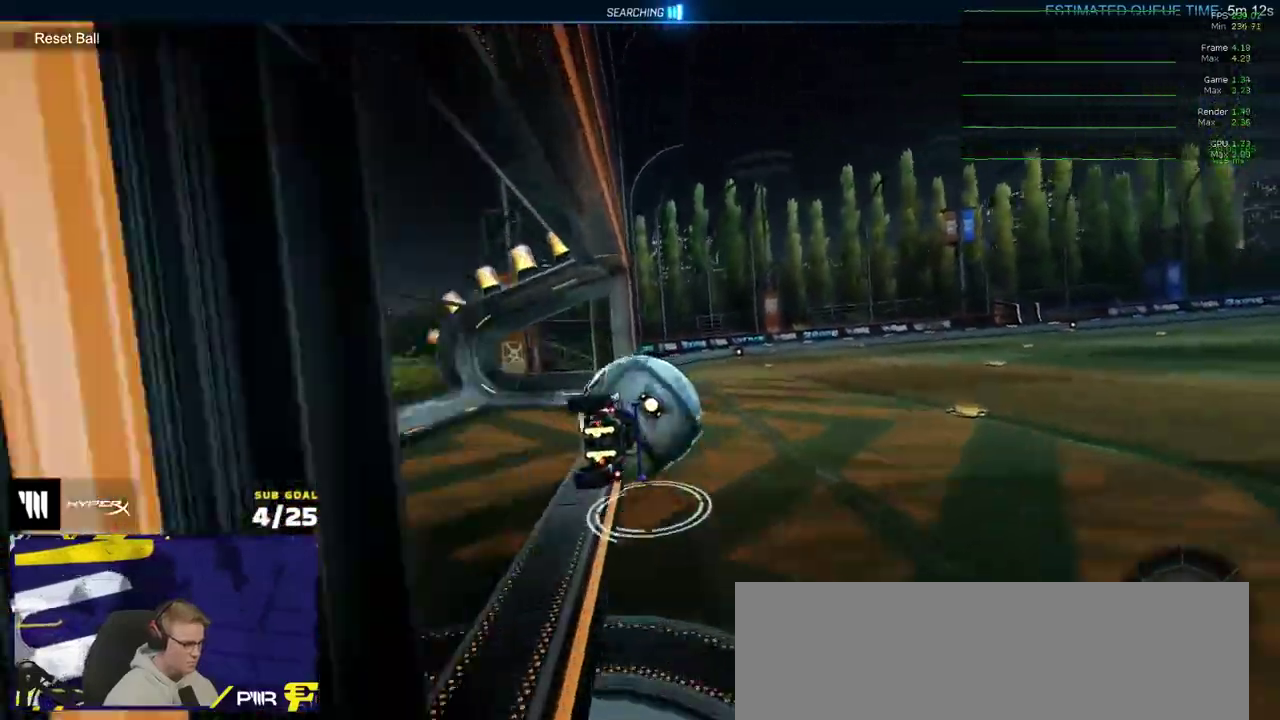
{"buttons": ["DPAD_UP"], "right_stick": "center", "events": [[33, "L1", "down"], [83, "R1", "down"], [100, "A", "down"], [200, "R1", "up"], [217, "A", "up"], [233, "L1", "up"], [483, "DPAD_UP", "down"]]}
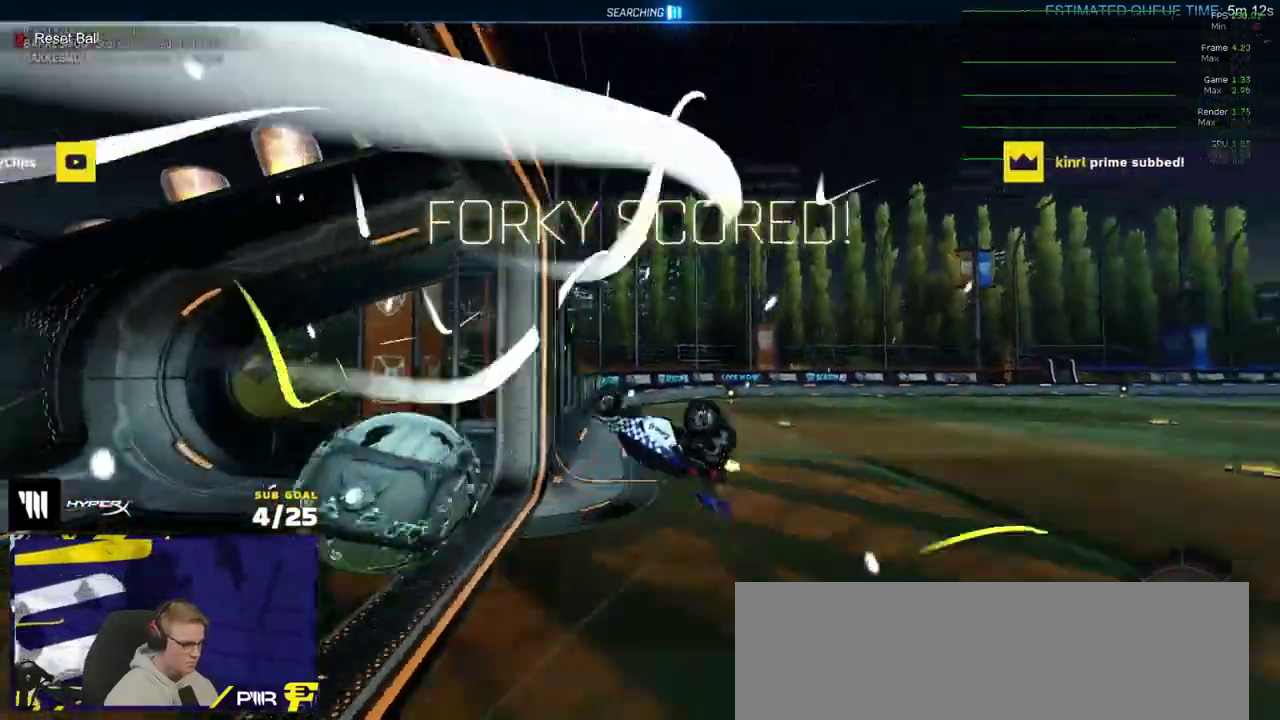
{"buttons": ["R1"], "right_stick": "center", "events": [[50, "DPAD_UP", "up"], [267, "B", "down"], [350, "B", "up"], [383, "R1", "down"]]}
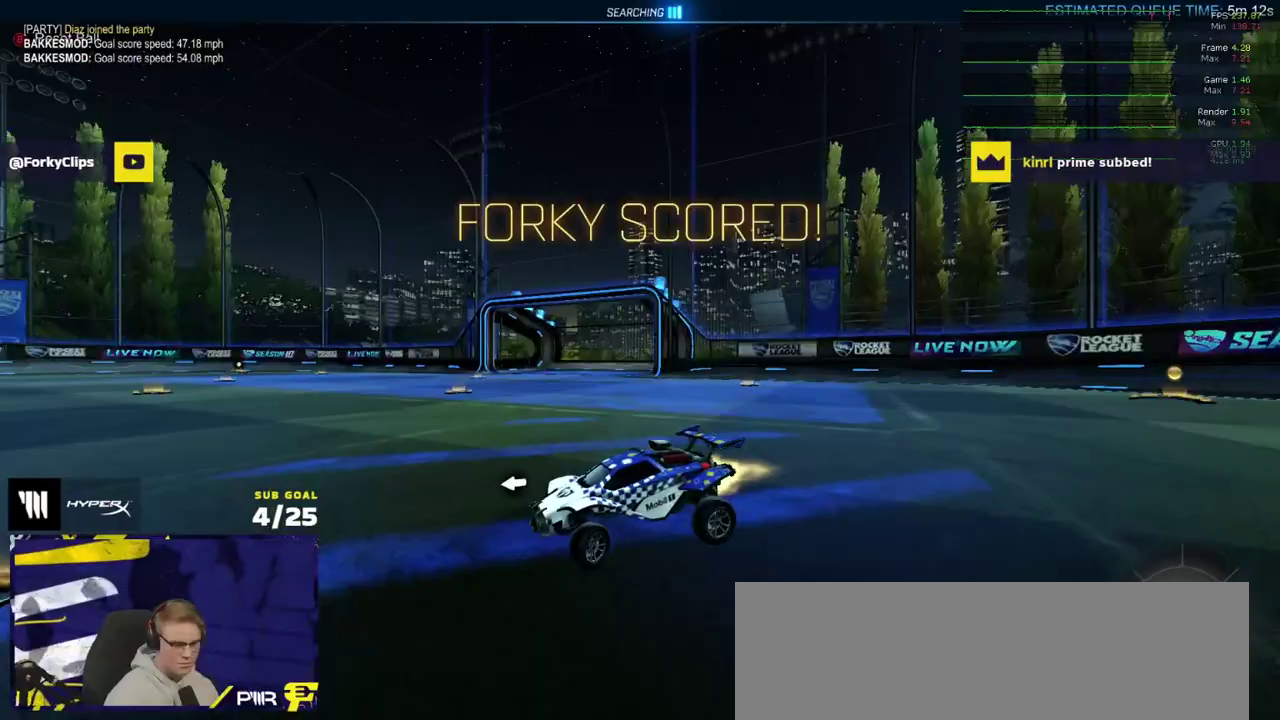
{"buttons": ["A", "L1", "R1"], "right_stick": "center", "events": [[317, "A", "down"], [383, "L1", "down"]]}
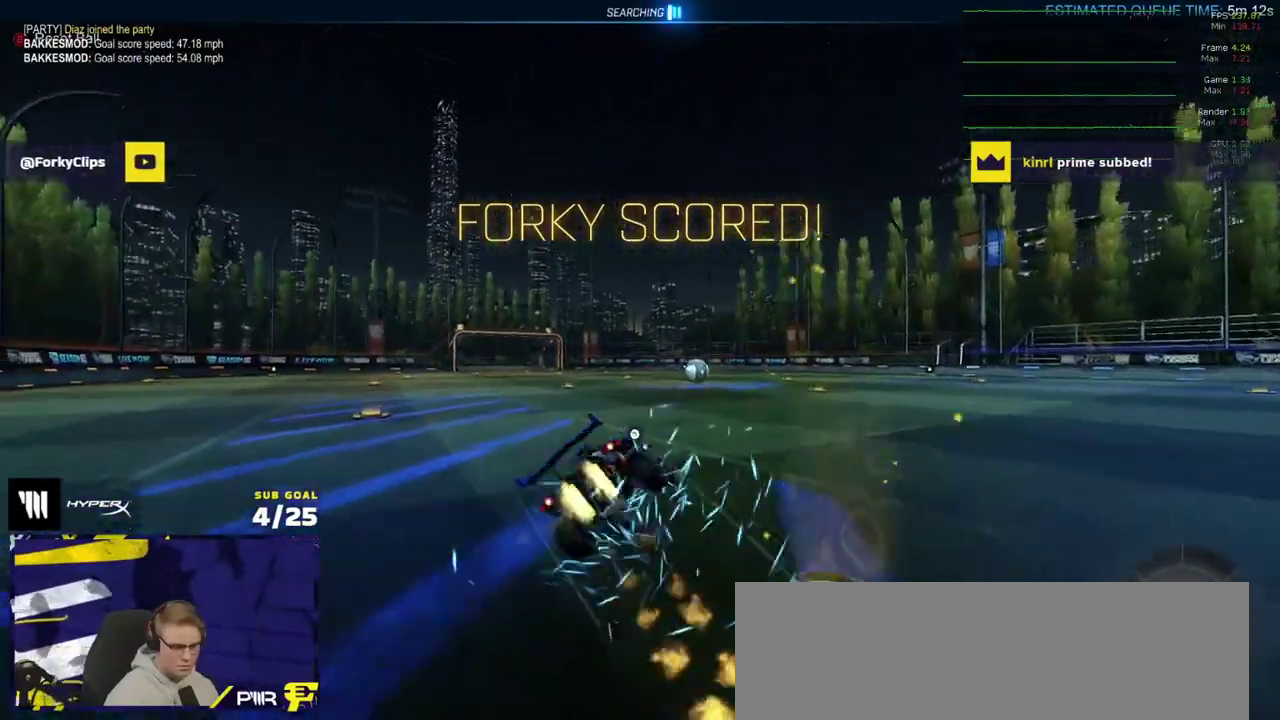
{"buttons": ["Y", "L1"], "right_stick": "center", "events": [[50, "A", "up"], [200, "R1", "up"], [217, "DPAD_UP", "down"], [300, "DPAD_UP", "up"], [500, "Y", "down"]]}
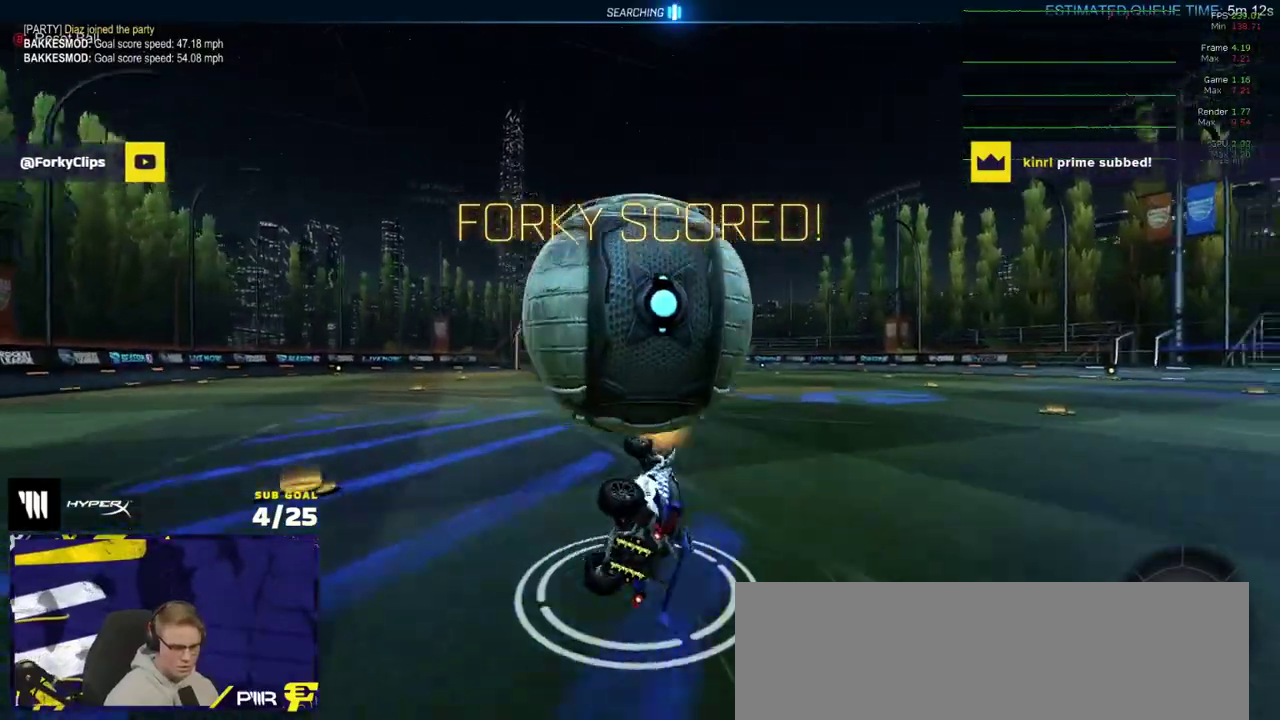
{"buttons": [], "right_stick": "center", "events": [[83, "Y", "up"], [250, "L1", "up"]]}
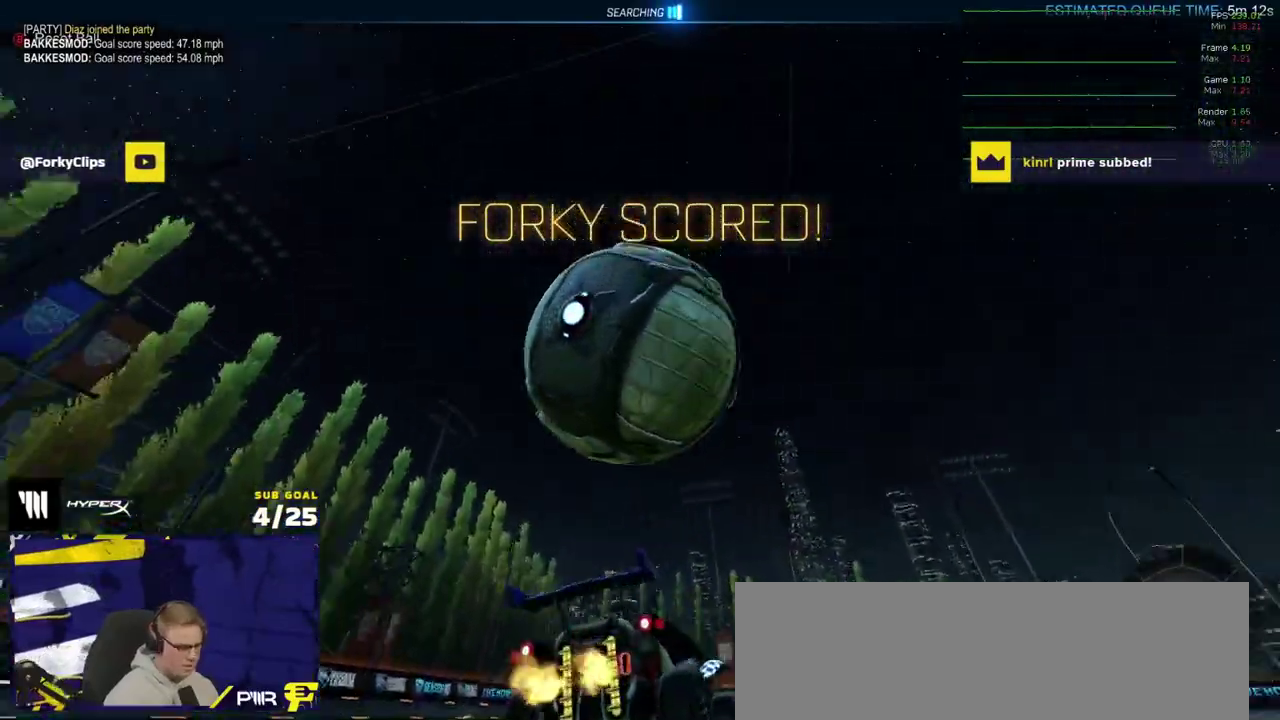
{"buttons": [], "right_stick": "center", "events": []}
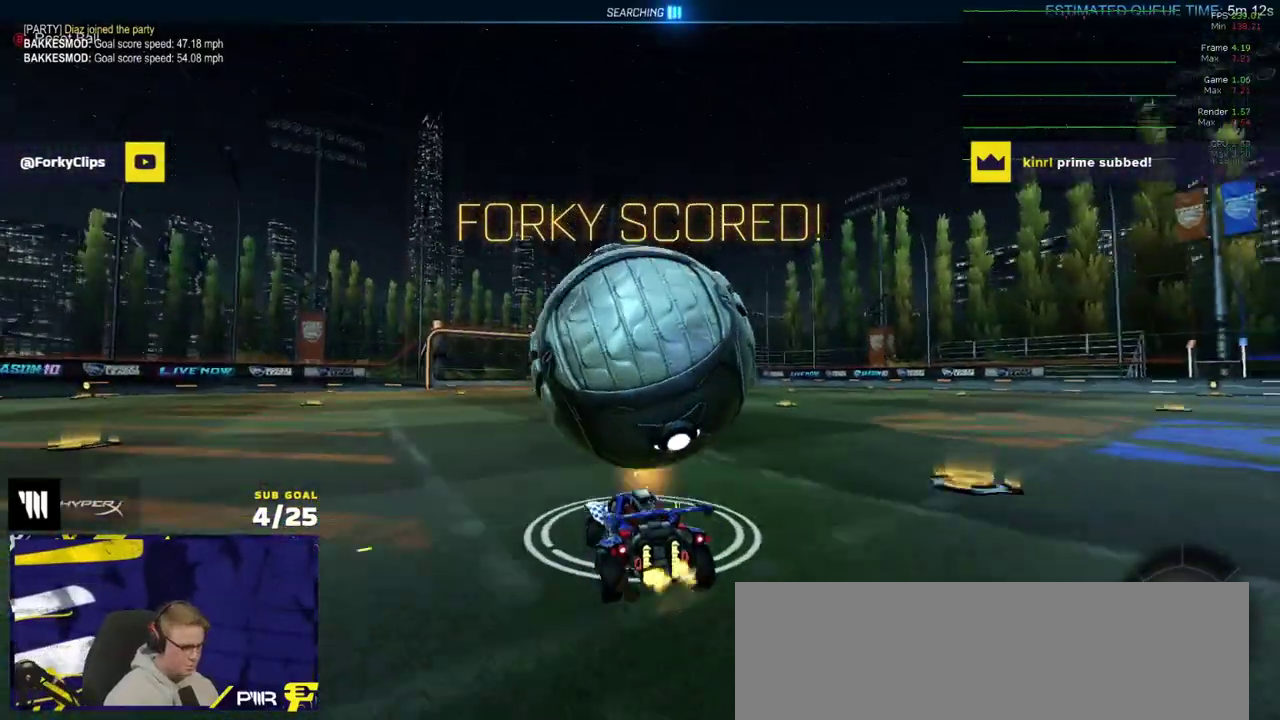
{"buttons": ["A"], "right_stick": "center", "events": [[83, "R1", "down"], [433, "R1", "up"], [467, "A", "down"]]}
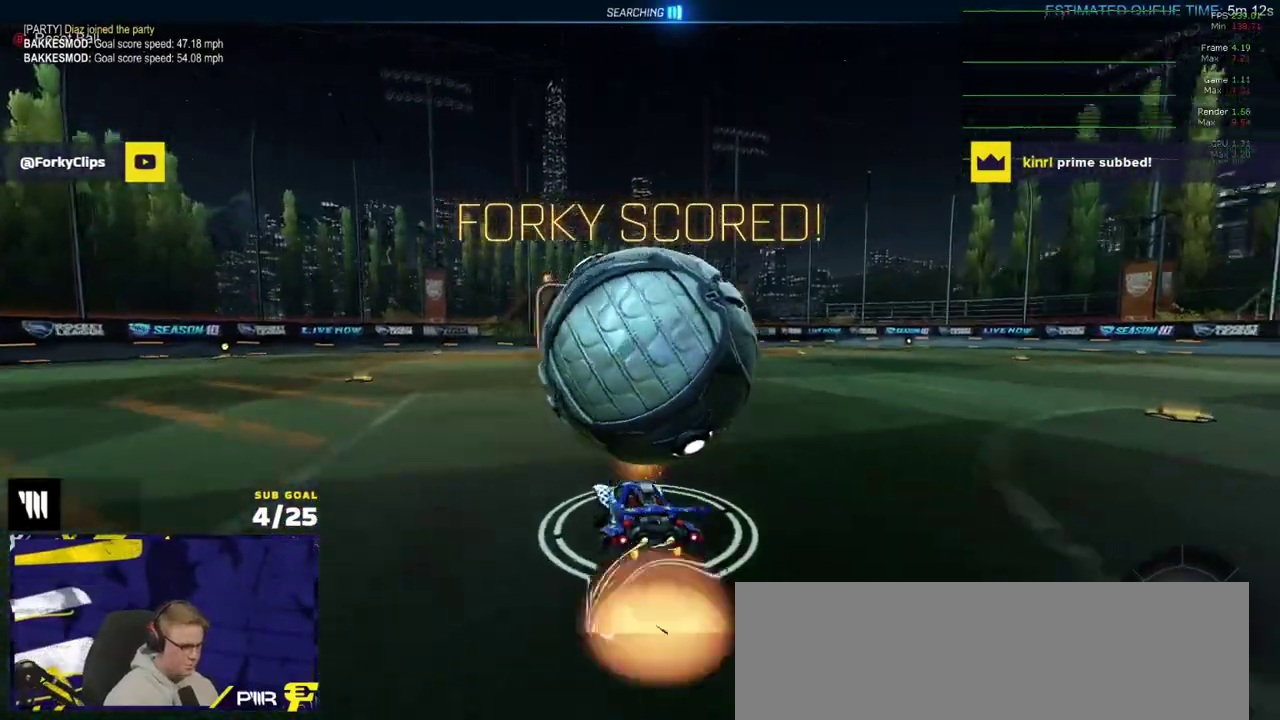
{"buttons": [], "right_stick": "center", "events": [[167, "A", "up"], [200, "L1", "down"], [233, "A", "down"], [317, "A", "up"], [333, "right_stick", "left"], [367, "L1", "up"], [483, "right_stick", "center"]]}
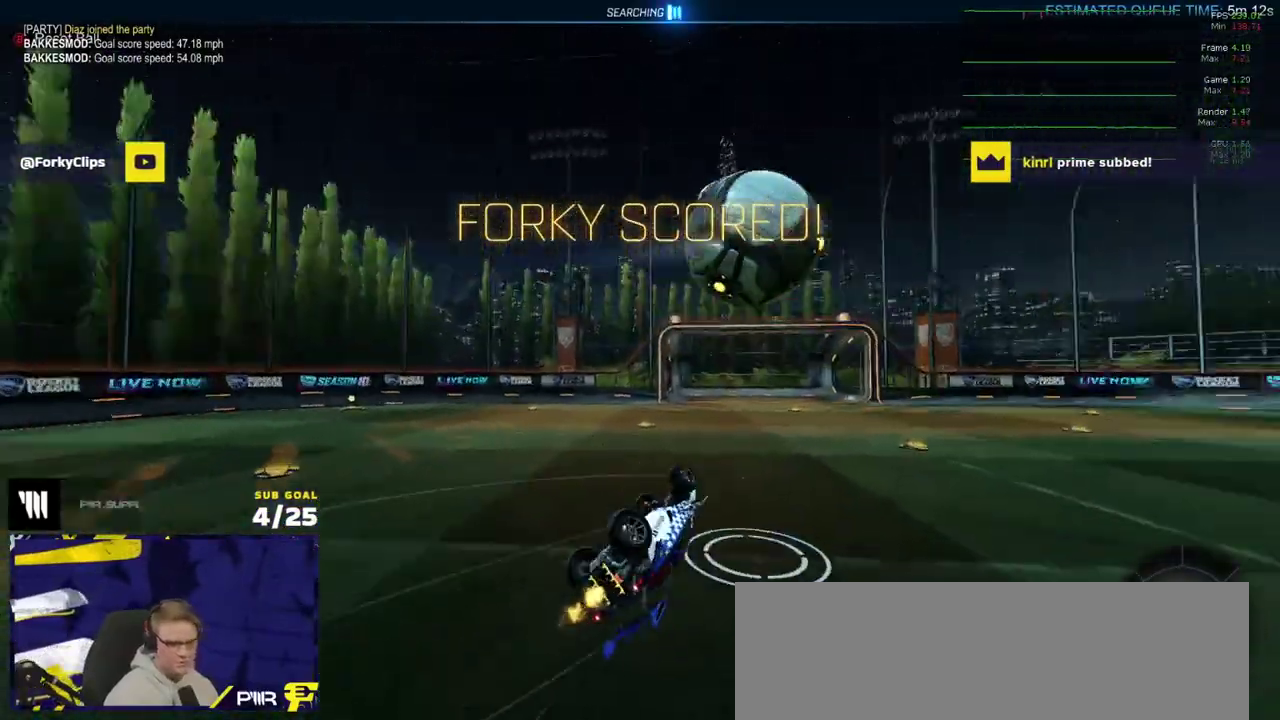
{"buttons": ["R1"], "right_stick": "center", "events": [[217, "R1", "down"]]}
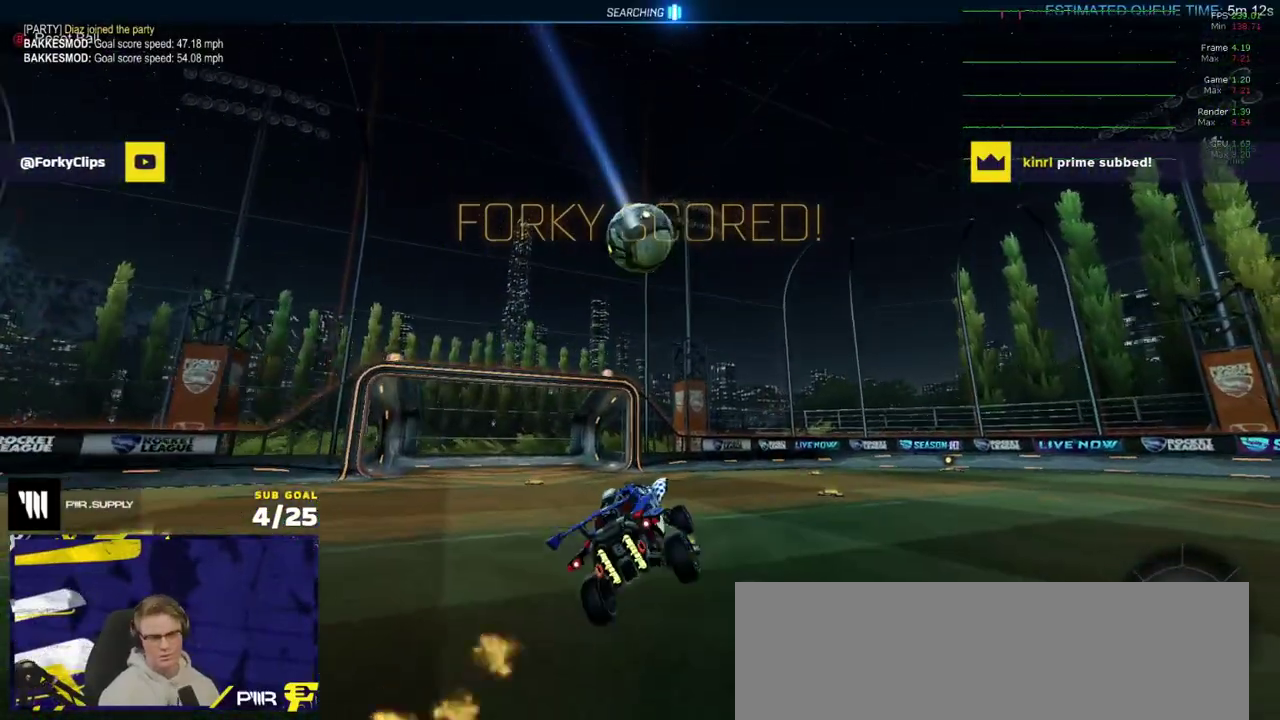
{"buttons": [], "right_stick": "center", "events": [[333, "R1", "up"]]}
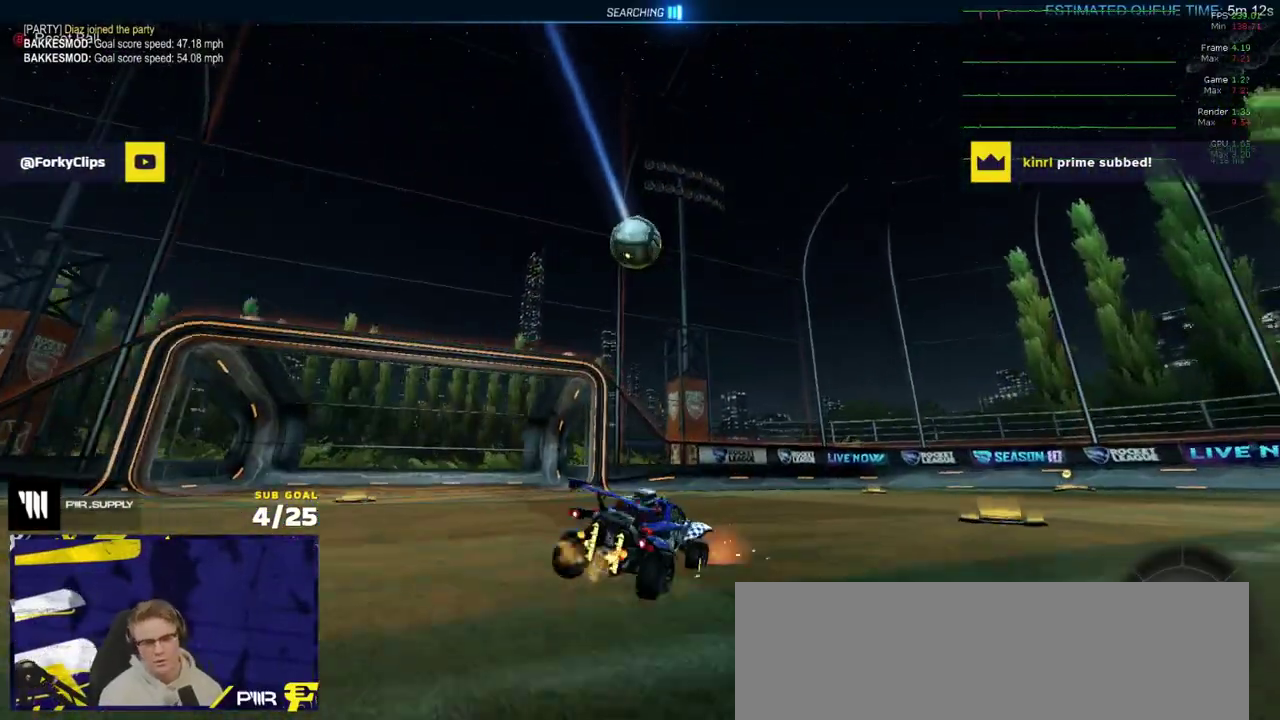
{"buttons": [], "right_stick": "center", "events": [[167, "L1", "down"], [217, "A", "down"], [317, "L1", "up"], [383, "A", "up"]]}
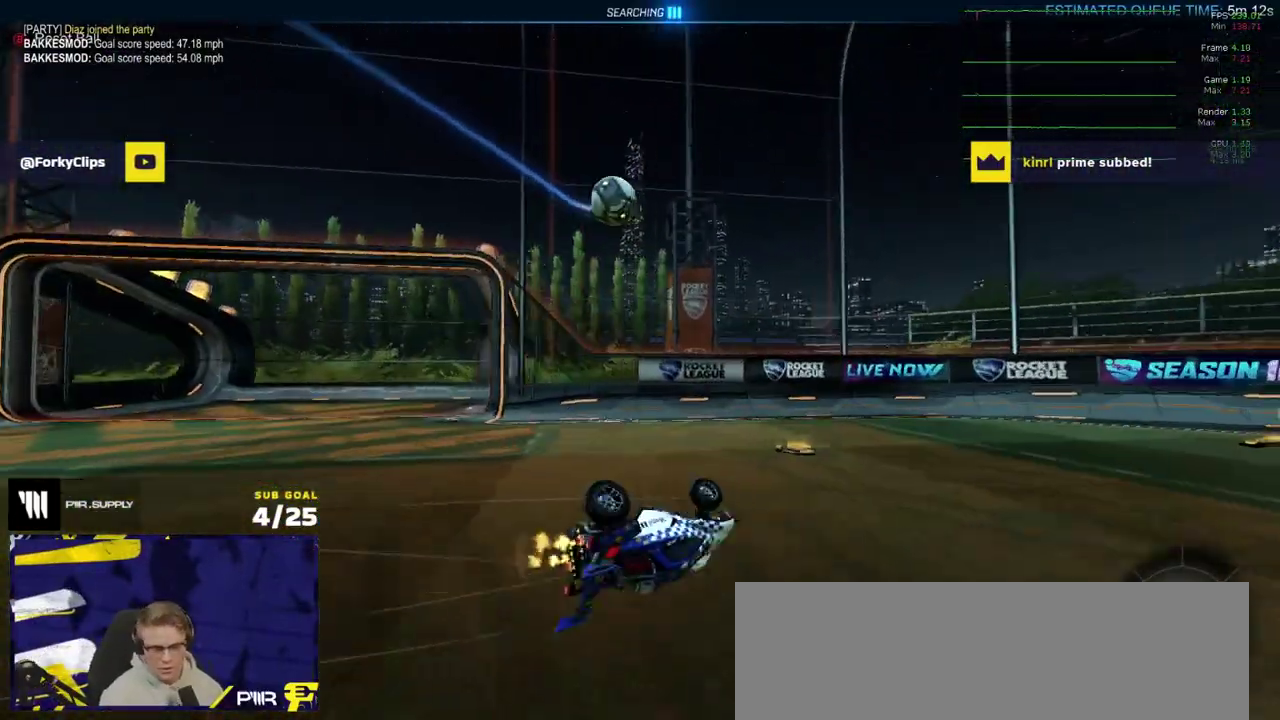
{"buttons": [], "right_stick": "center", "events": []}
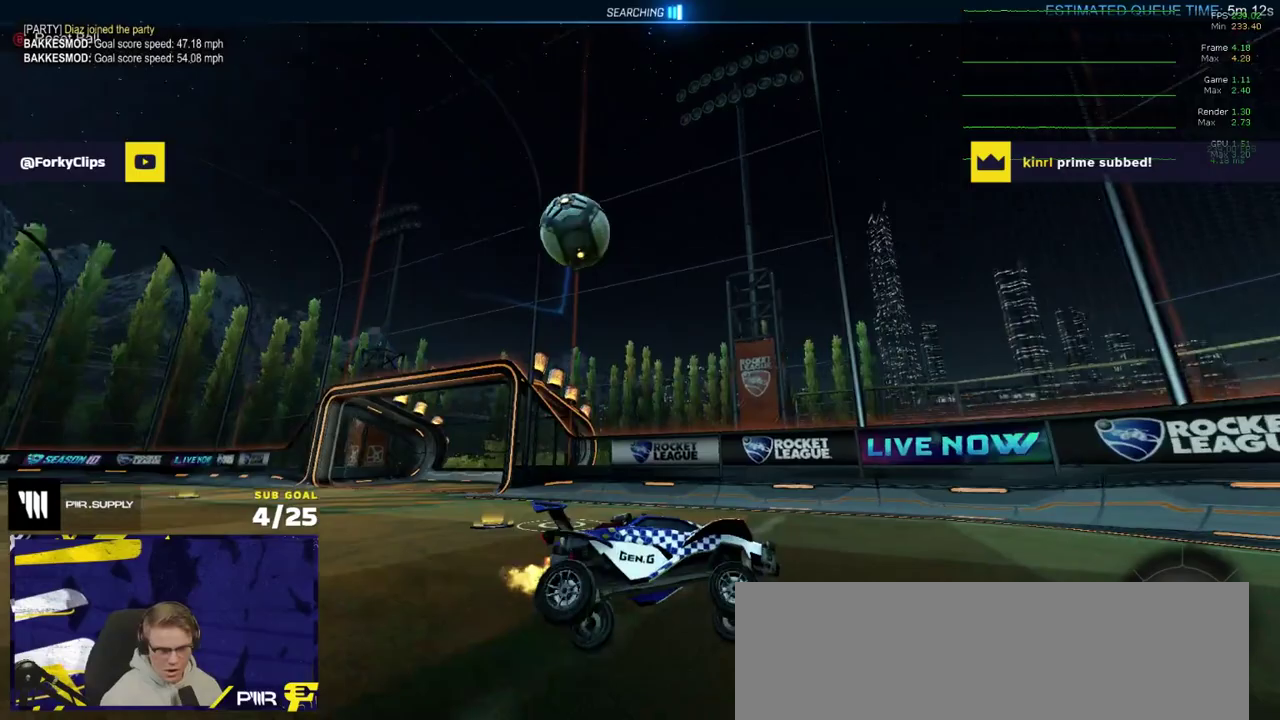
{"buttons": ["SELECT"], "right_stick": "center", "events": [[283, "SELECT", "down"]]}
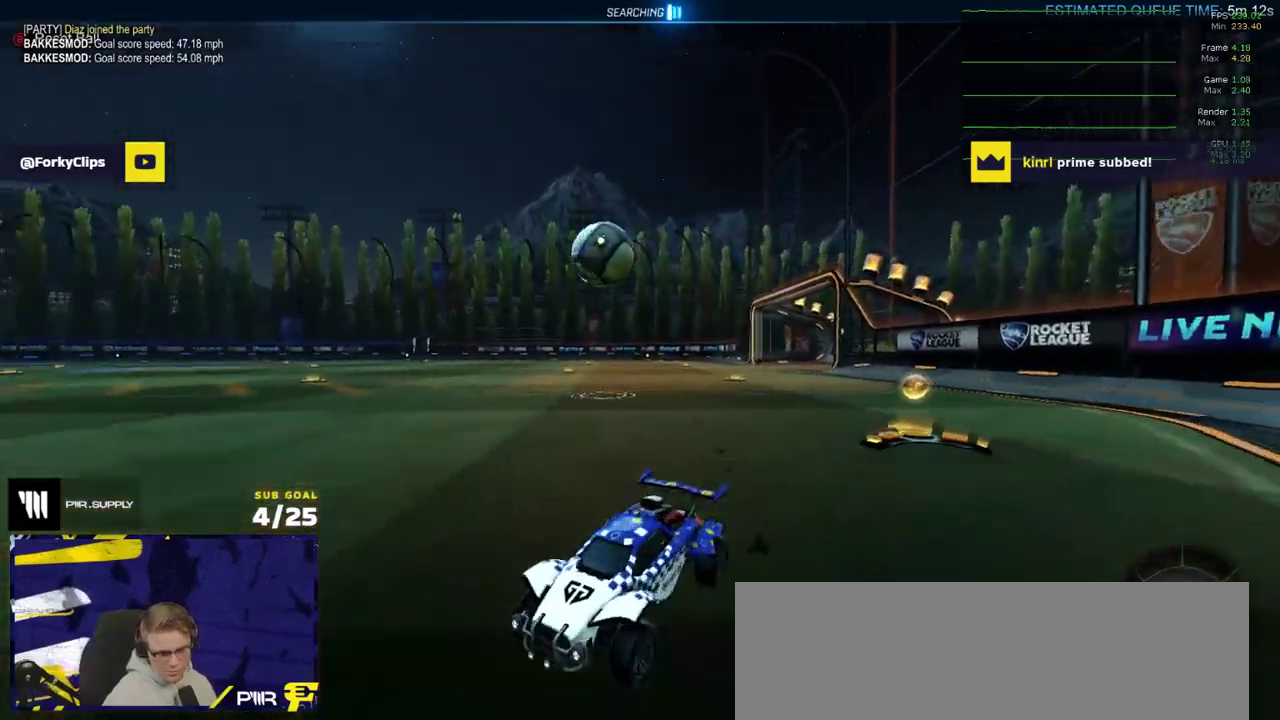
{"buttons": [], "right_stick": "center", "events": [[433, "SELECT", "up"]]}
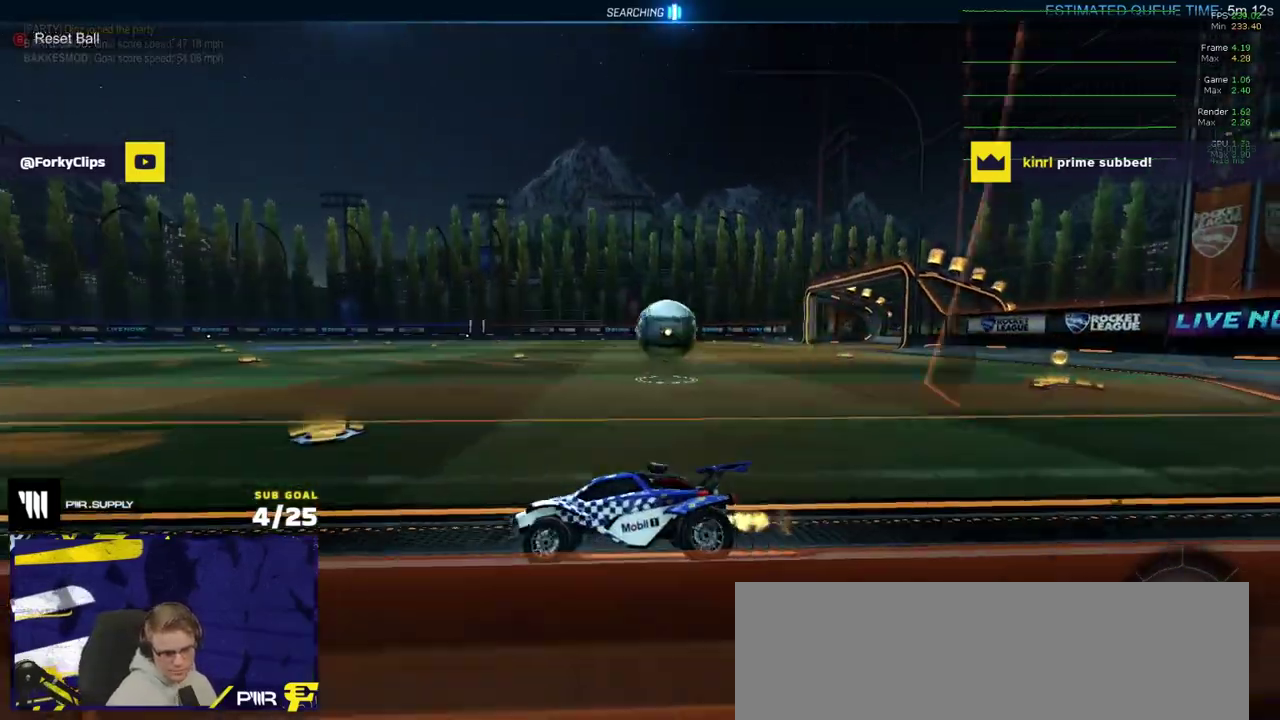
{"buttons": ["L1"], "right_stick": "center", "events": [[133, "A", "down"], [133, "L1", "down"], [200, "A", "up"], [250, "A", "down"], [400, "A", "up"]]}
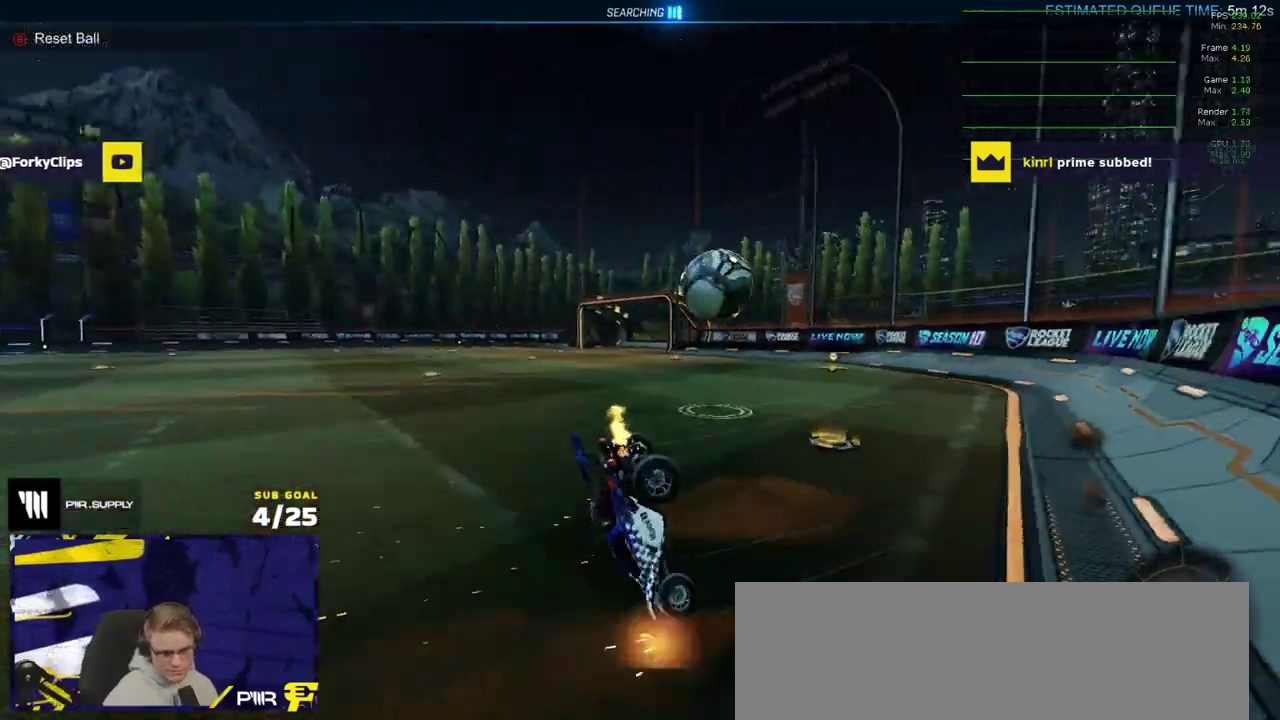
{"buttons": ["L1"], "right_stick": "center", "events": [[33, "L1", "up"], [450, "L1", "down"]]}
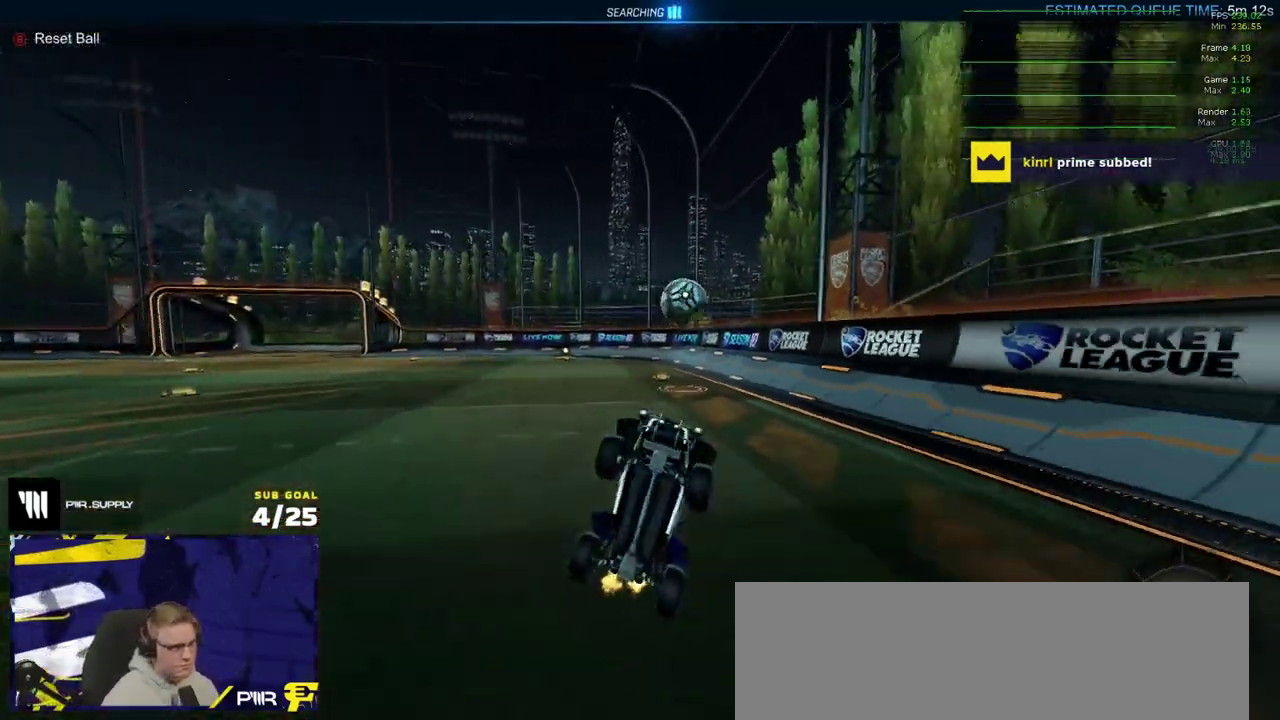
{"buttons": [], "right_stick": "center", "events": [[33, "L1", "up"]]}
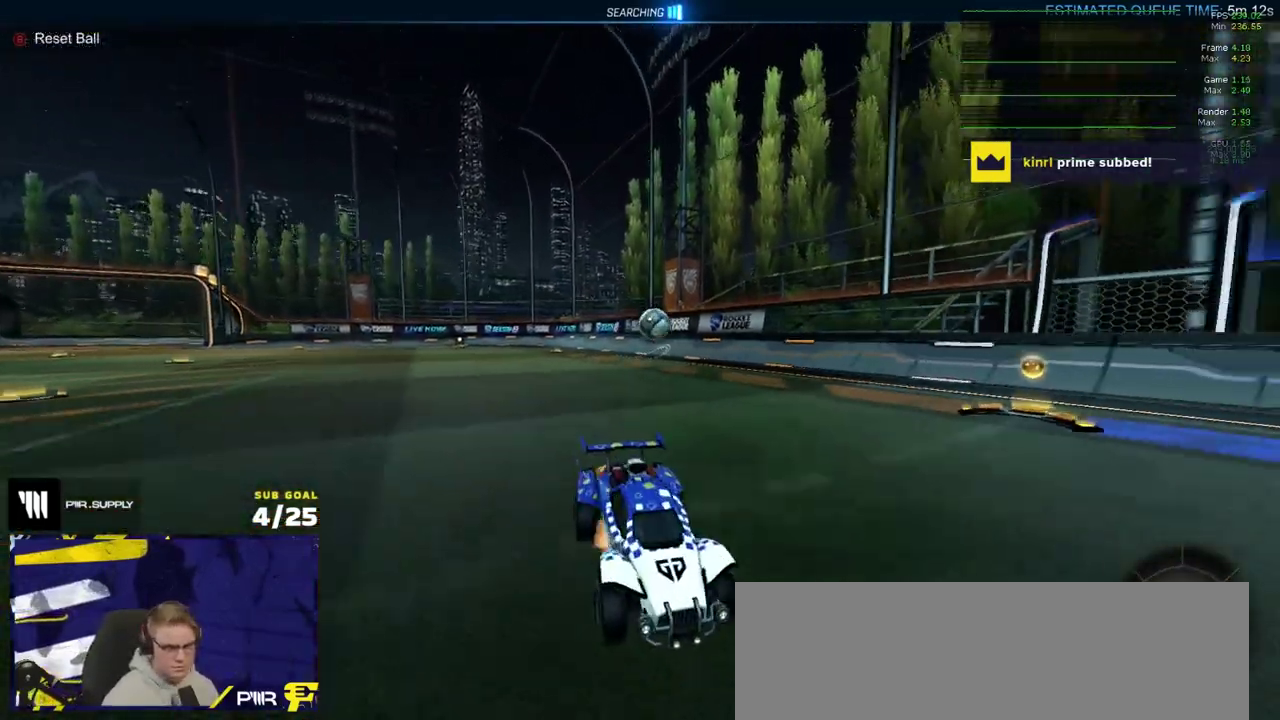
{"buttons": ["L1"], "right_stick": "center", "events": [[17, "A", "down"], [50, "L1", "down"], [67, "A", "up"], [117, "A", "down"], [233, "A", "up"], [283, "Y", "down"], [367, "Y", "up"]]}
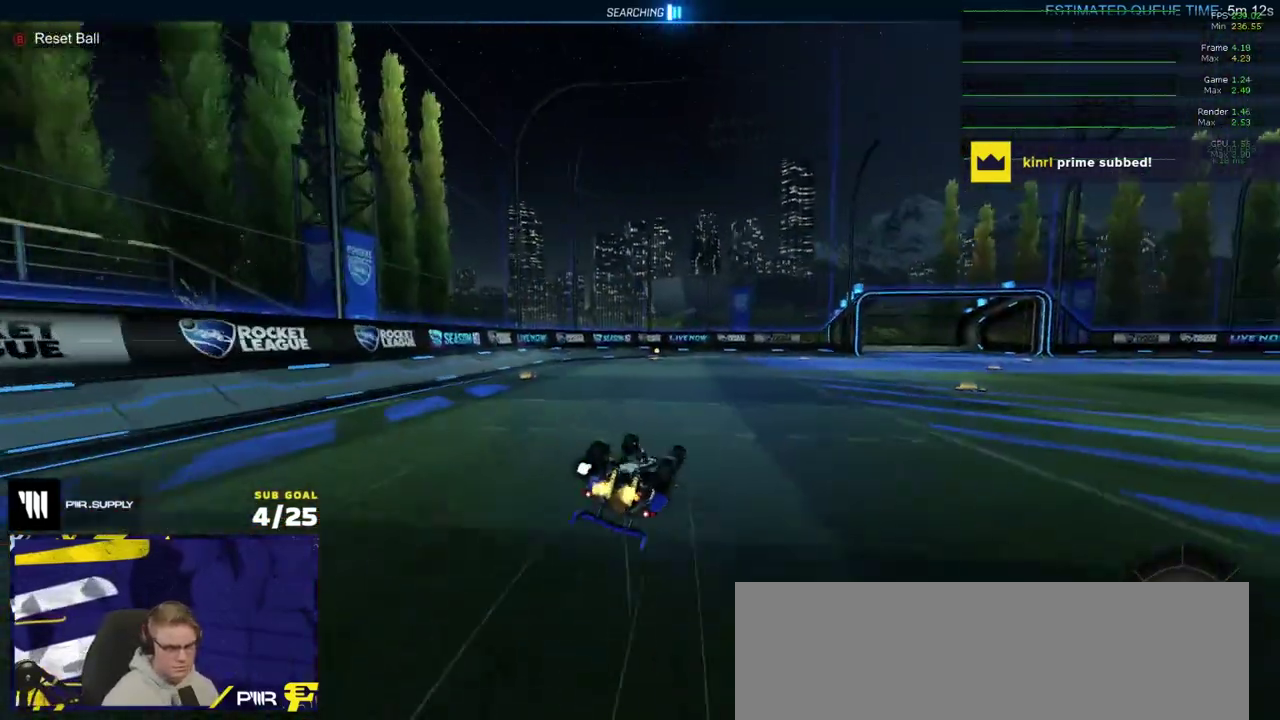
{"buttons": ["Y"], "right_stick": "center", "events": [[433, "L1", "up"], [483, "Y", "down"]]}
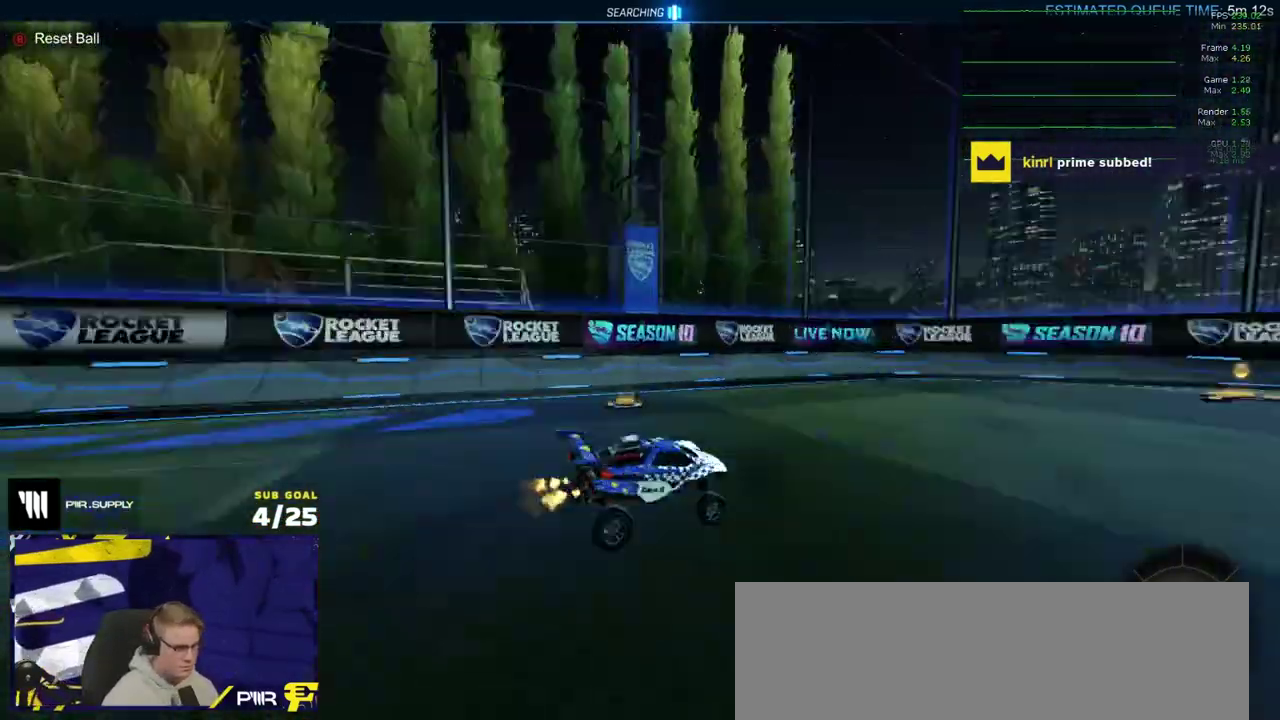
{"buttons": ["X"], "right_stick": "center", "events": [[67, "Y", "up"], [417, "X", "down"]]}
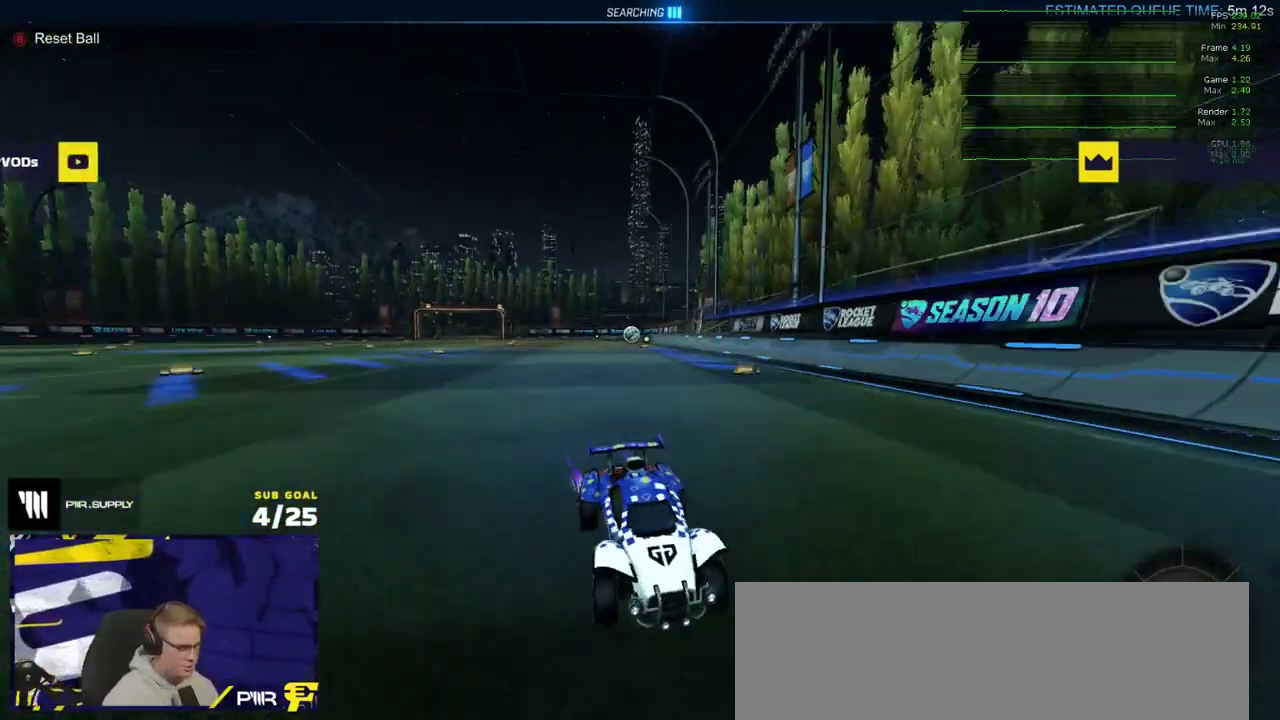
{"buttons": ["DPAD_DOWN"], "right_stick": "center", "events": [[100, "X", "up"], [483, "DPAD_DOWN", "down"]]}
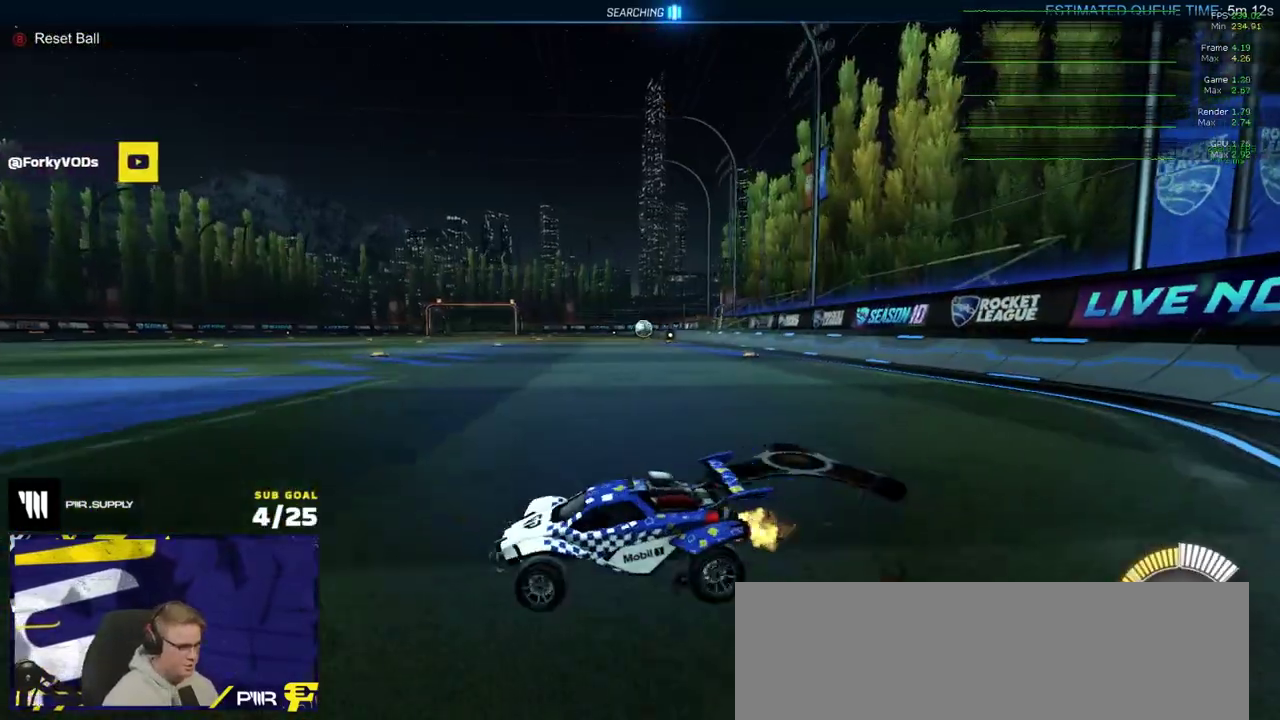
{"buttons": ["A", "L1", "R1"], "right_stick": "center", "events": [[50, "DPAD_DOWN", "up"], [283, "A", "down"], [417, "R1", "down"], [467, "L1", "down"]]}
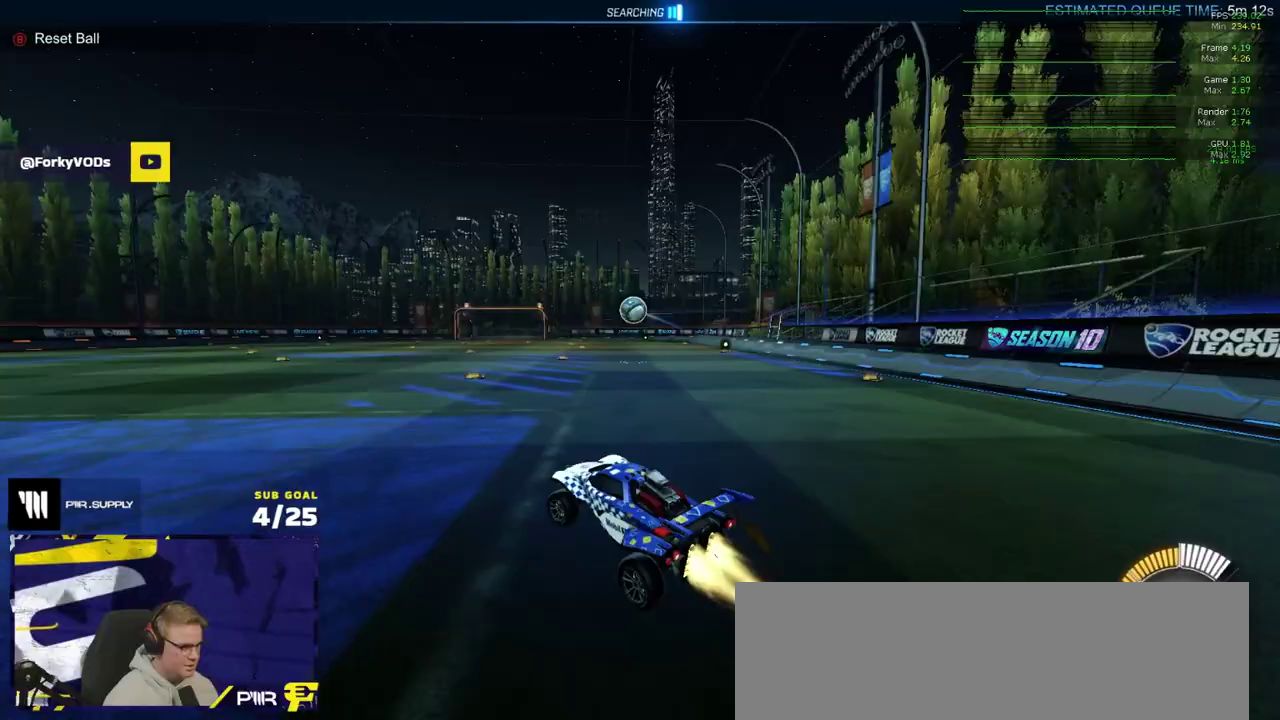
{"buttons": ["R1"], "right_stick": "center", "events": [[50, "A", "up"], [117, "L1", "up"], [217, "L1", "down"], [283, "L1", "up"]]}
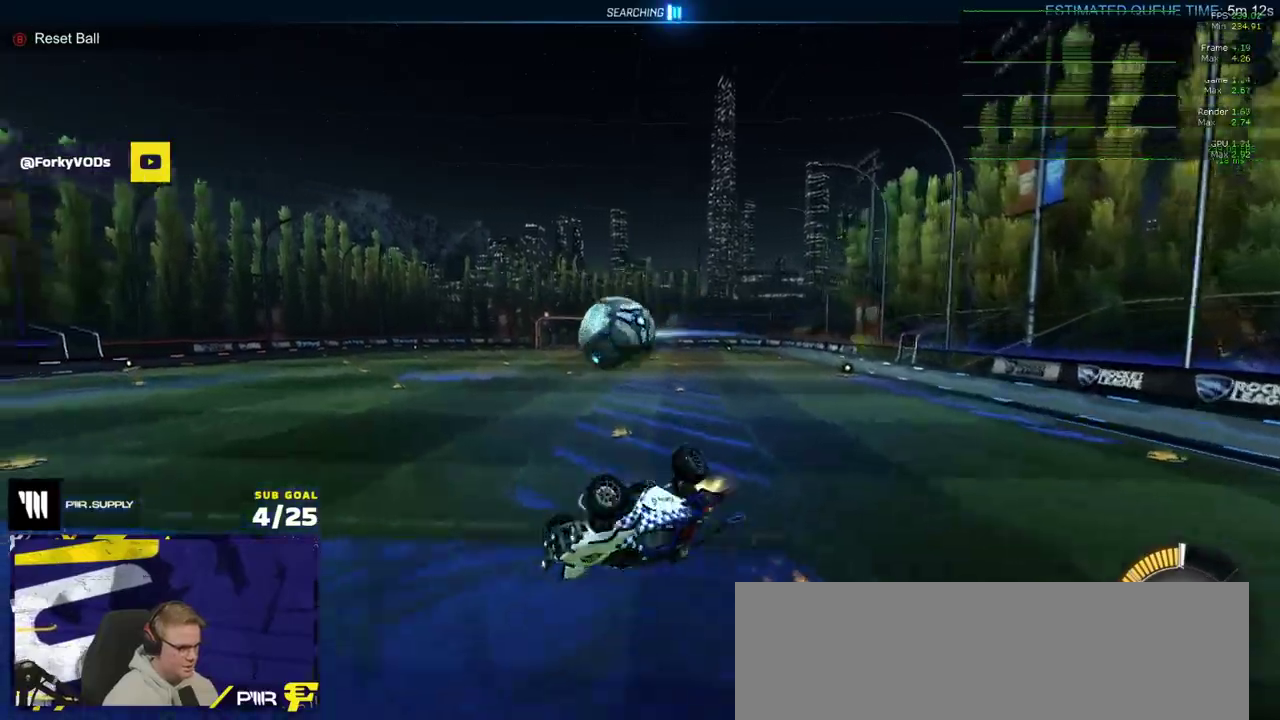
{"buttons": ["R1"], "right_stick": "center", "events": [[67, "L1", "down"], [100, "A", "down"], [150, "L1", "up"], [217, "A", "up"]]}
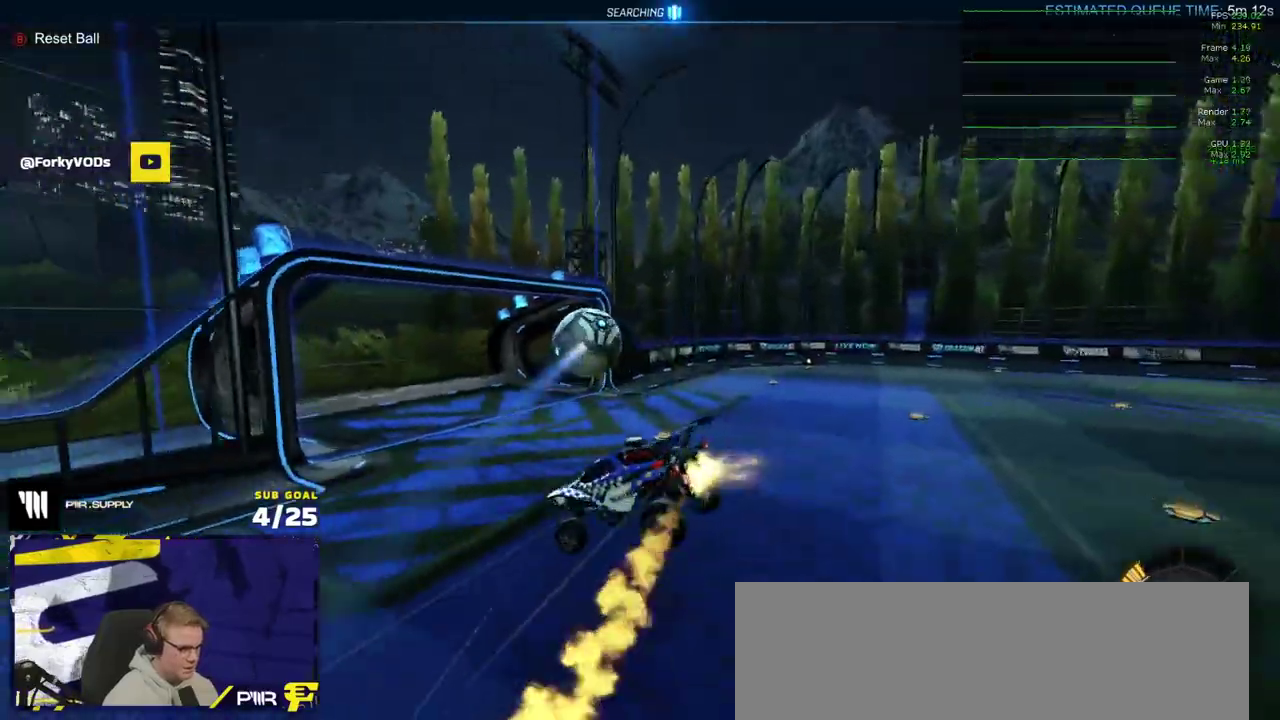
{"buttons": [], "right_stick": "center", "events": [[50, "R1", "up"]]}
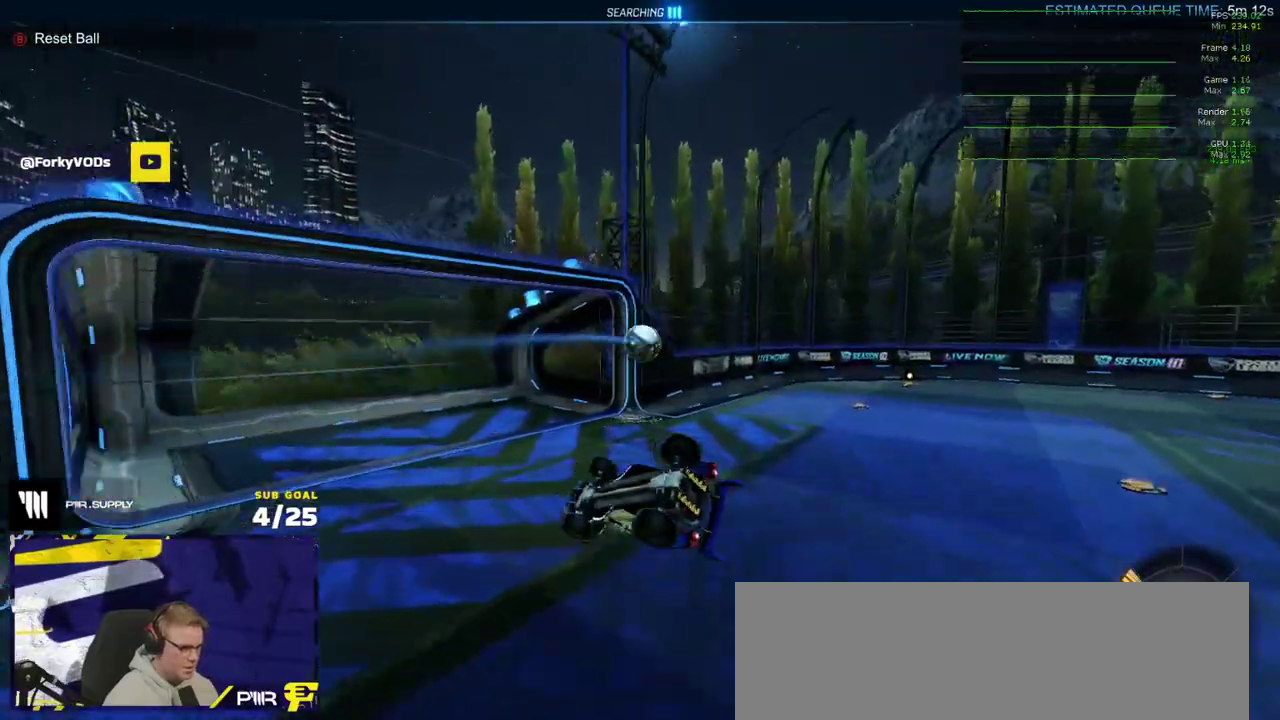
{"buttons": ["L1", "R1"], "right_stick": "center", "events": [[50, "L1", "down"], [417, "R1", "down"]]}
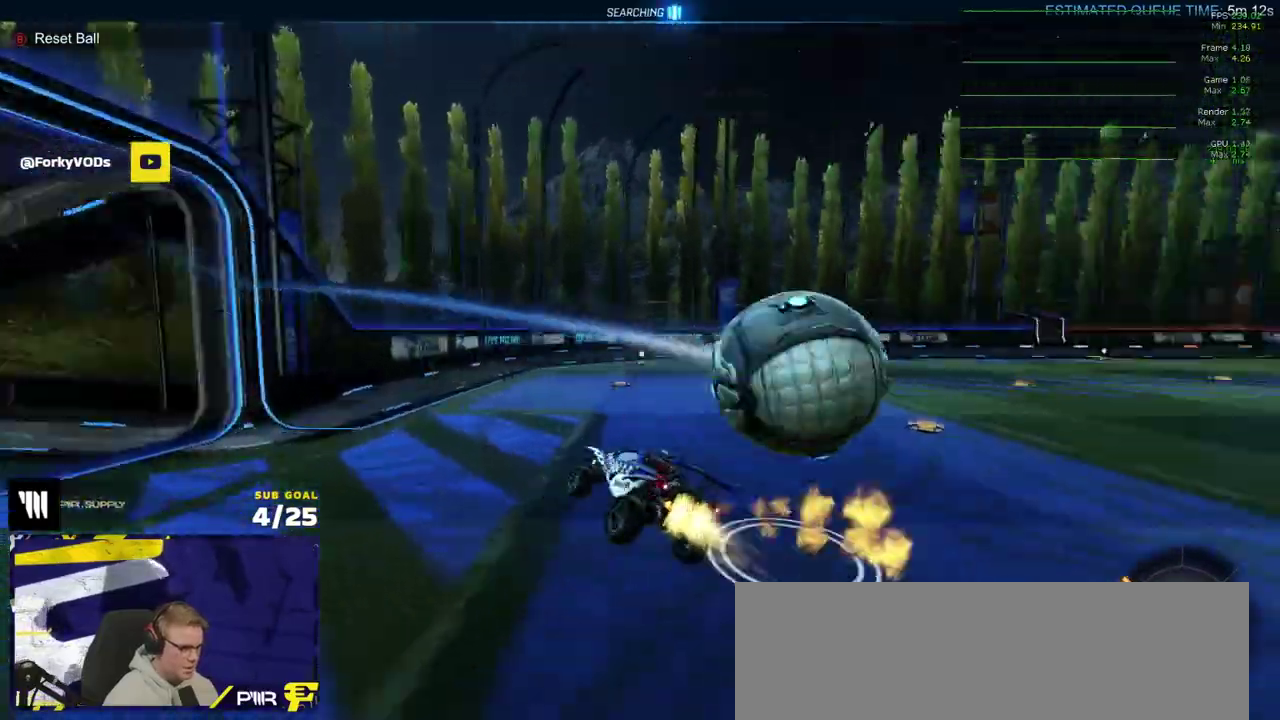
{"buttons": ["A", "R1"], "right_stick": "center", "events": [[83, "L1", "up"], [200, "R1", "up"], [300, "R1", "down"], [317, "A", "down"], [367, "A", "up"], [433, "A", "down"]]}